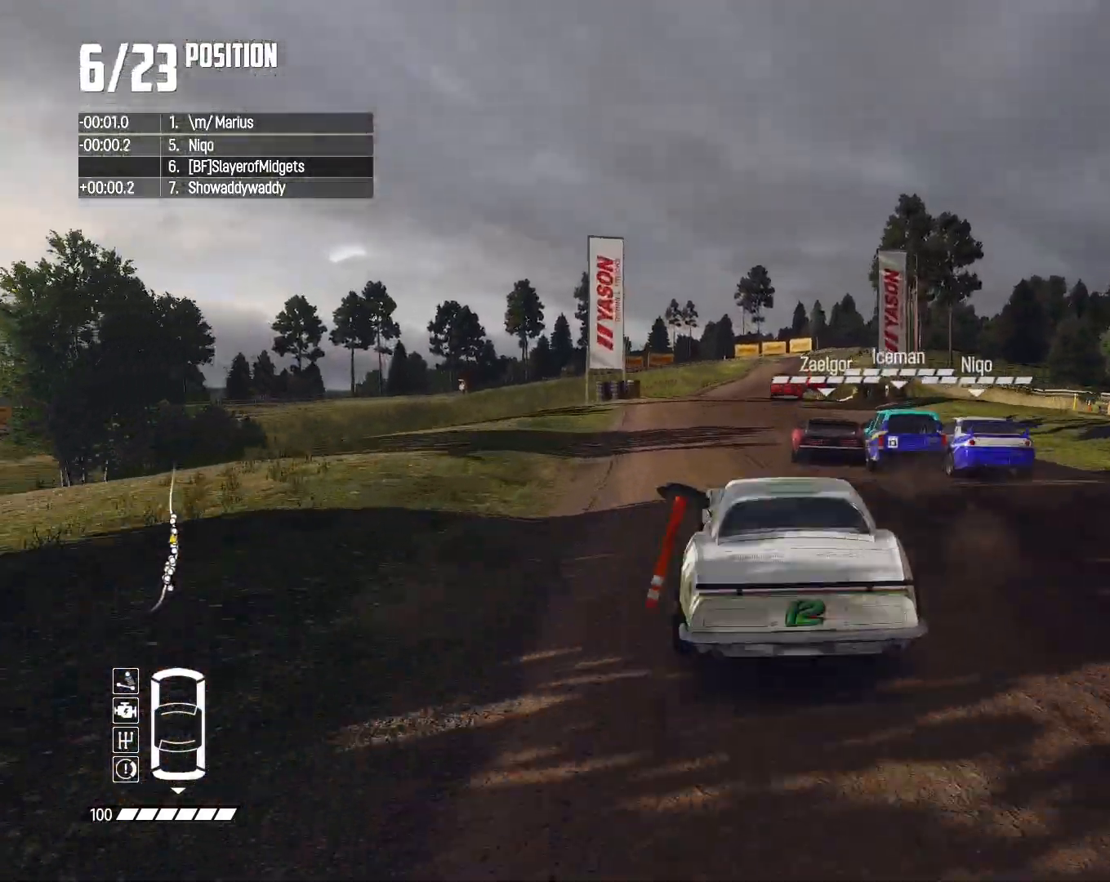
Gameplay with a controller (PlayStation layout); each line is a JSON object with the inputs held at the frame after it (dt_ms = milliseconds from this image to that frame). "events" lists button and stick changes between this image and that frame as [ms after this image, input, new state], when the widget could be followed in between.
{"dt_ms": 500, "buttons": ["R2"], "left_stick": "center", "right_stick": "center", "events": [[133, "left_stick", "center"]]}
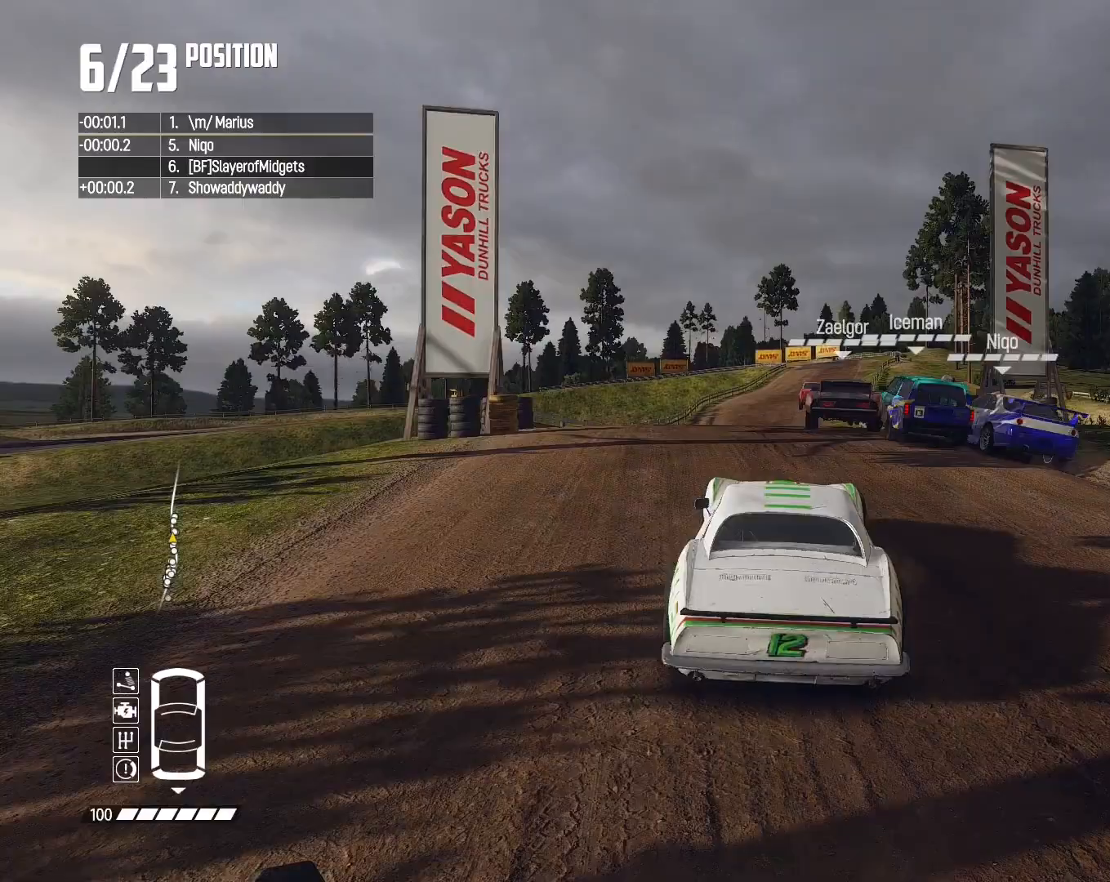
{"dt_ms": 500, "buttons": ["R2"], "left_stick": "center", "right_stick": "center", "events": []}
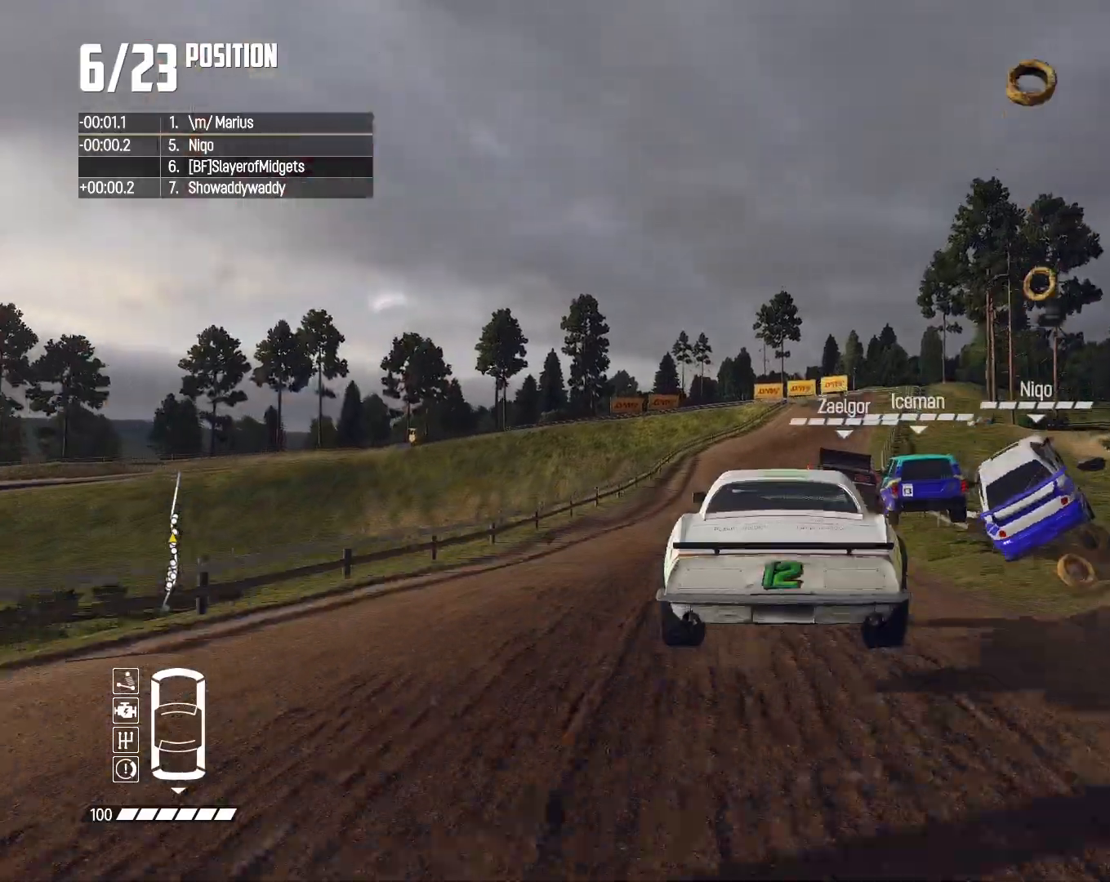
{"dt_ms": 500, "buttons": ["R2"], "left_stick": "right", "right_stick": "center", "events": [[433, "left_stick", "right"]]}
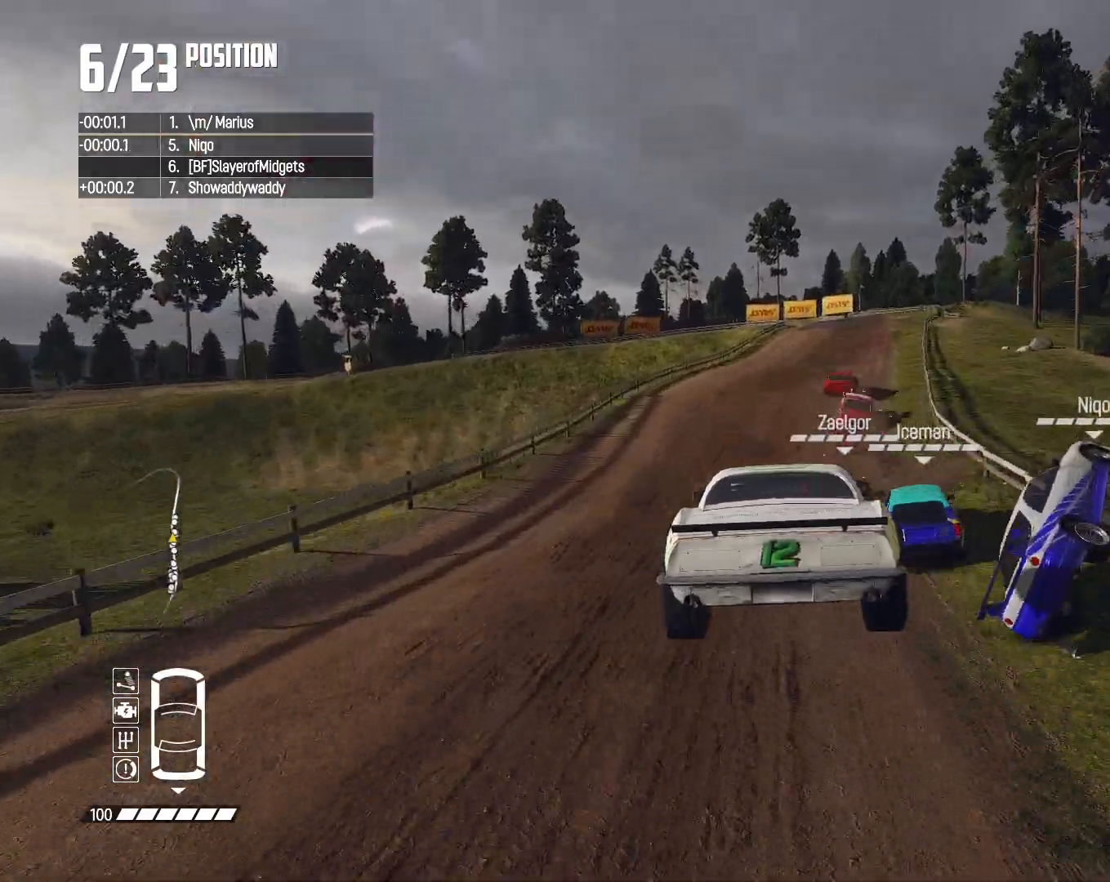
{"dt_ms": 500, "buttons": ["R2"], "left_stick": "center", "right_stick": "center", "events": [[367, "left_stick", "center"]]}
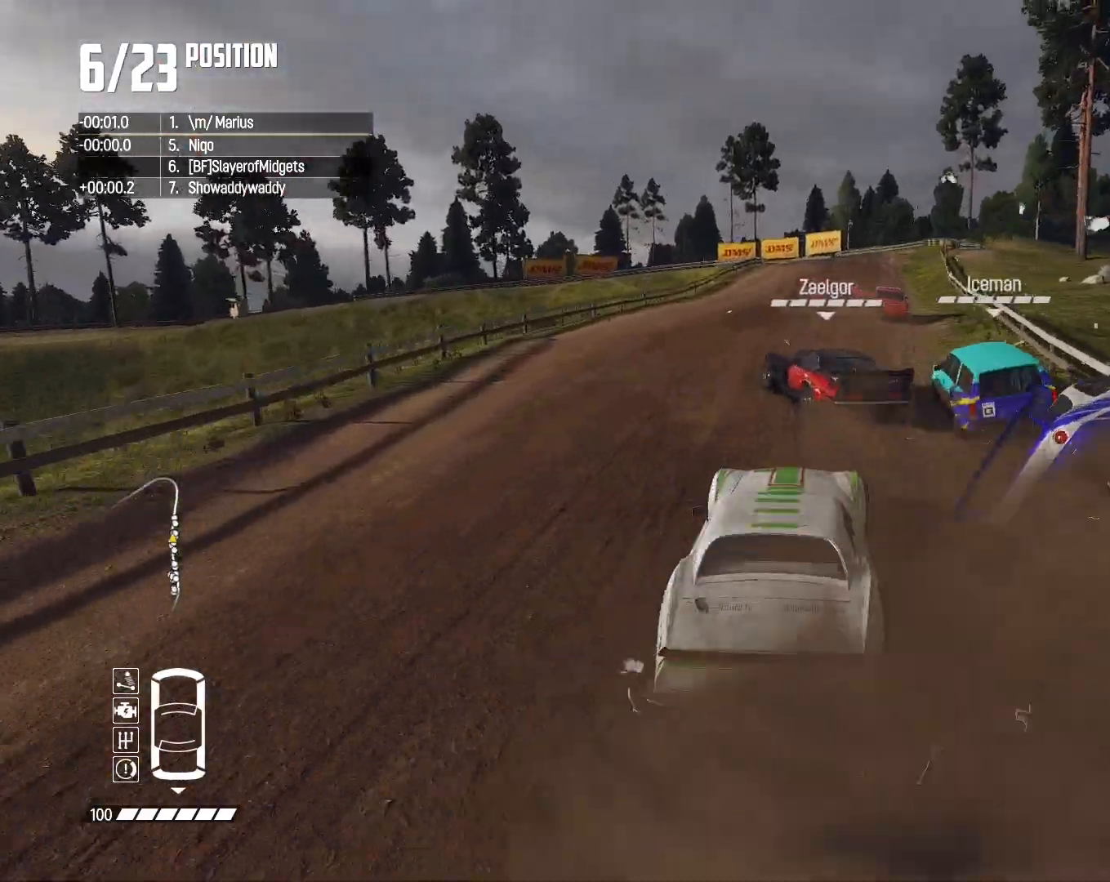
{"dt_ms": 500, "buttons": ["R2"], "left_stick": "left", "right_stick": "center", "events": [[400, "left_stick", "left"]]}
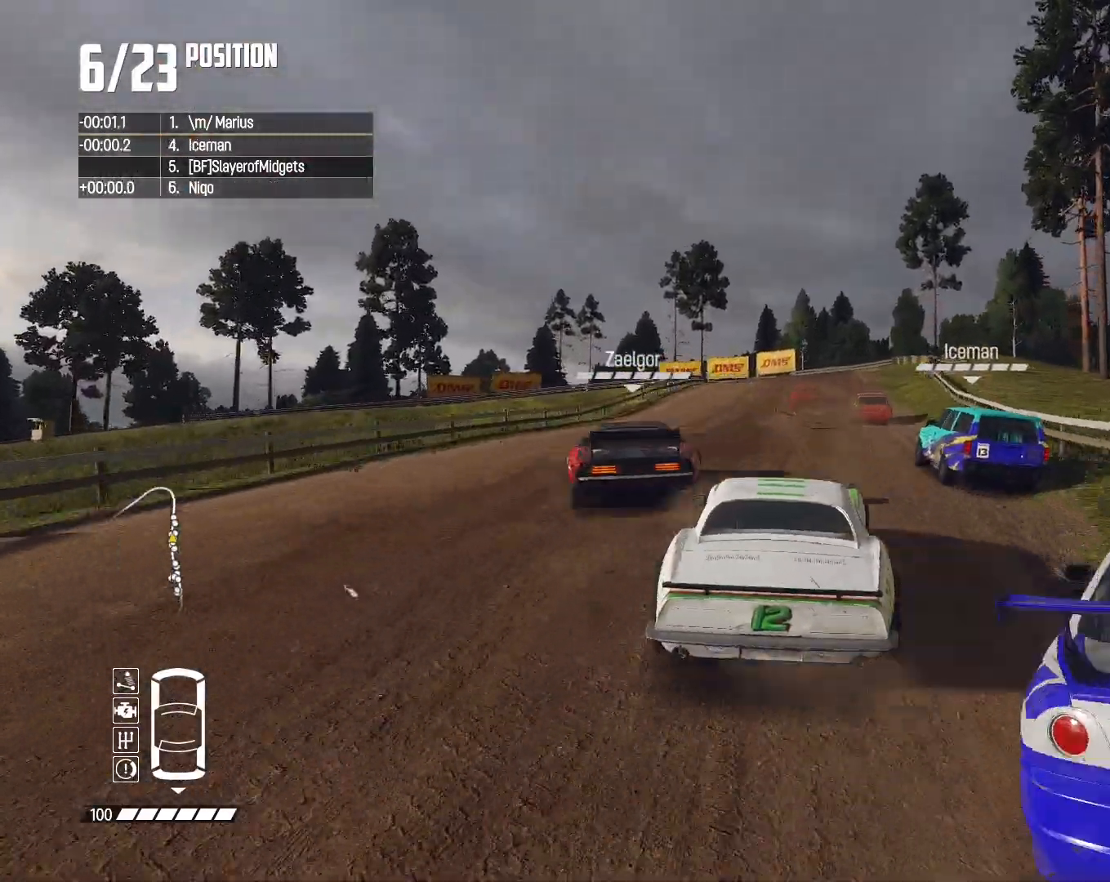
{"dt_ms": 500, "buttons": ["R2"], "left_stick": "center", "right_stick": "center", "events": [[67, "left_stick", "center"], [333, "left_stick", "right"], [467, "left_stick", "center"]]}
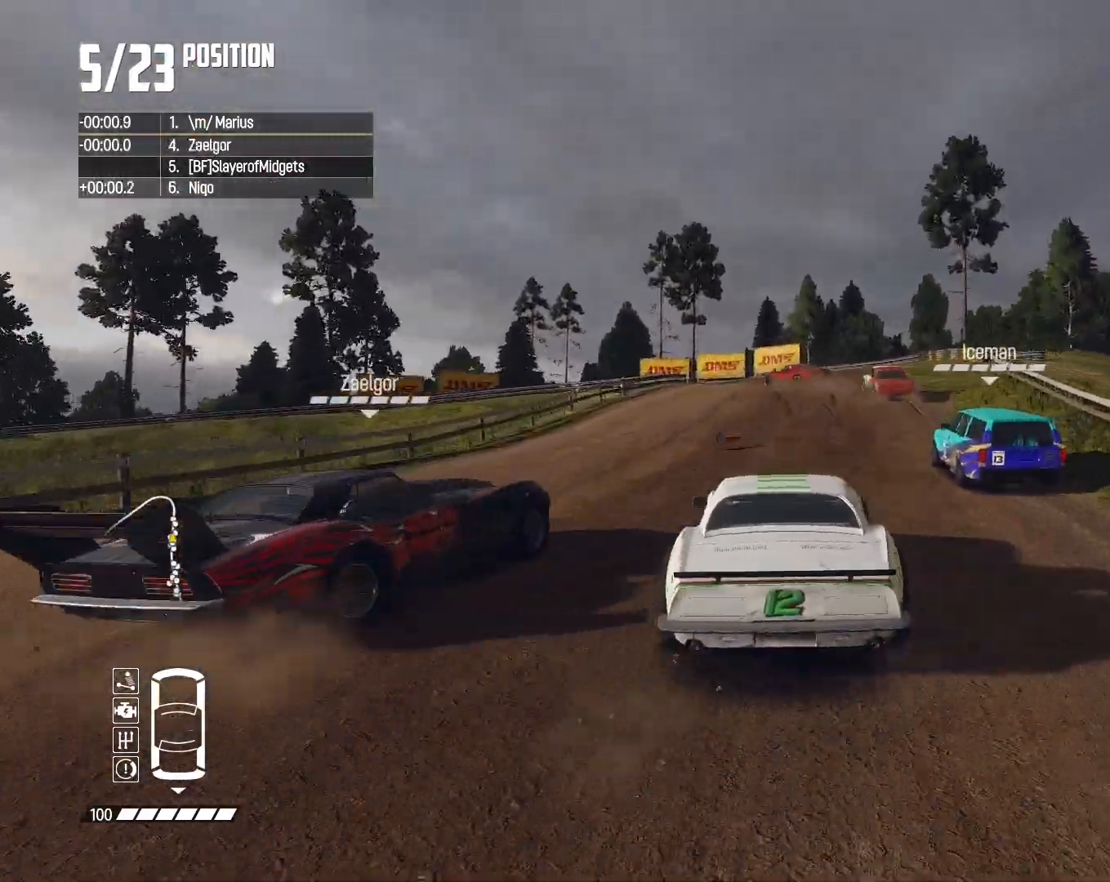
{"dt_ms": 1000, "buttons": ["CIRCLE", "L2"], "left_stick": "left", "right_stick": "center", "events": [[400, "left_stick", "left"], [500, "L2", "down"], [533, "CIRCLE", "down"], [533, "R2", "up"], [700, "left_stick", "center"], [900, "left_stick", "left"]]}
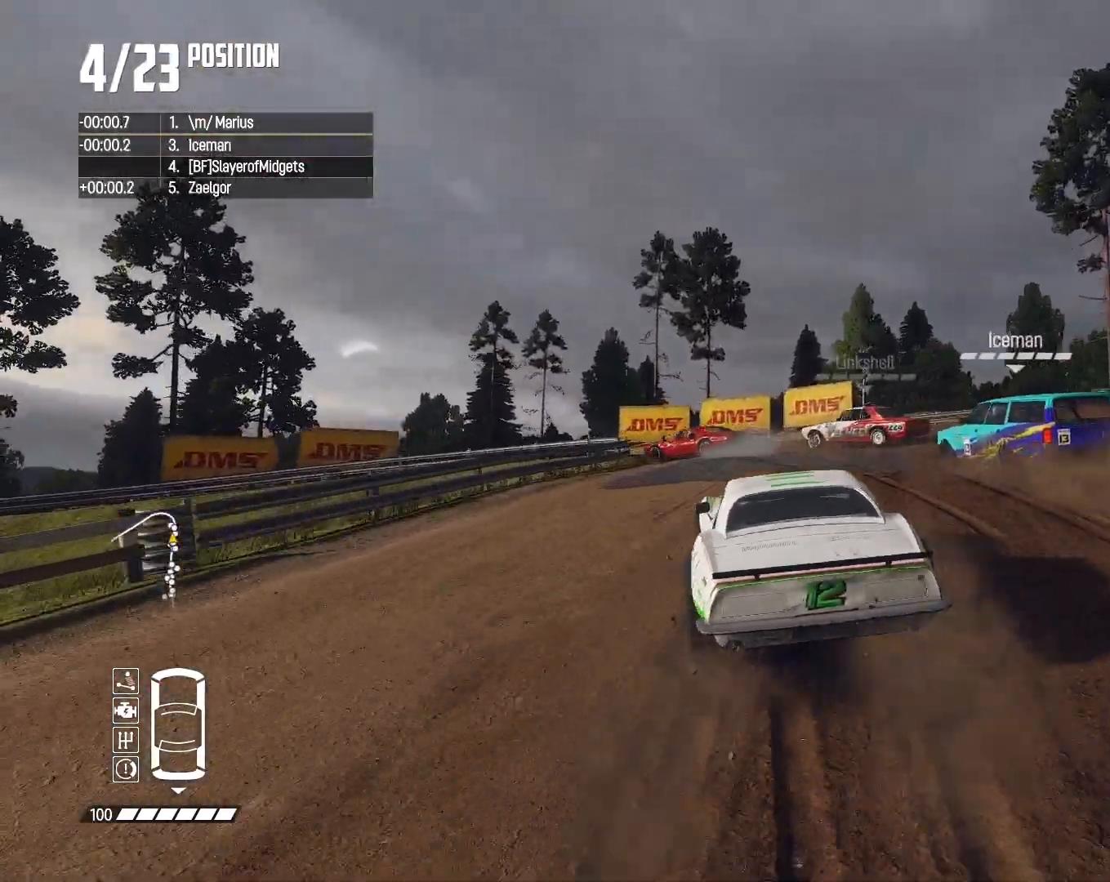
{"dt_ms": 500, "buttons": ["R2"], "left_stick": "right", "right_stick": "center", "events": [[133, "CIRCLE", "up"], [167, "L1", "down"], [200, "CROSS", "down"], [200, "R2", "down"], [300, "CROSS", "up"], [300, "L1", "up"], [367, "L2", "up"], [367, "left_stick", "center"], [500, "left_stick", "right"]]}
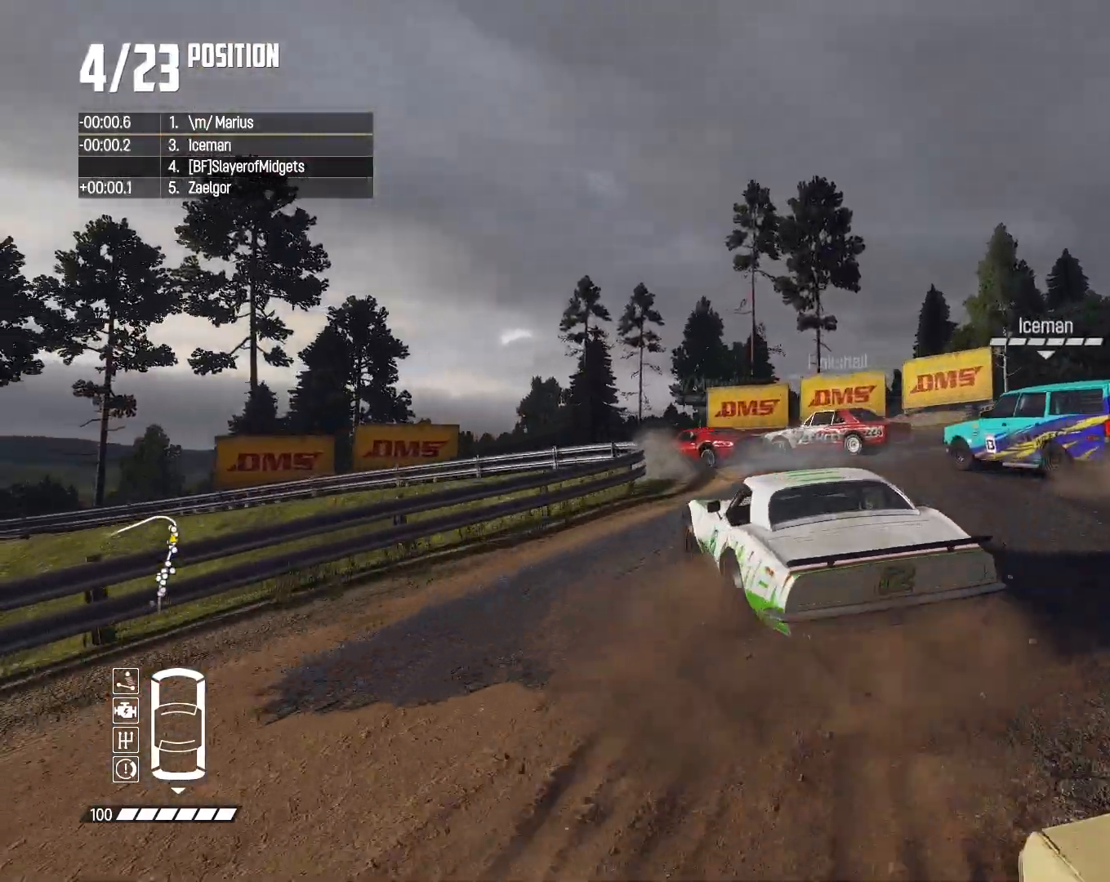
{"dt_ms": 500, "buttons": [], "left_stick": "left", "right_stick": "center", "events": [[200, "left_stick", "left"], [267, "R2", "up"]]}
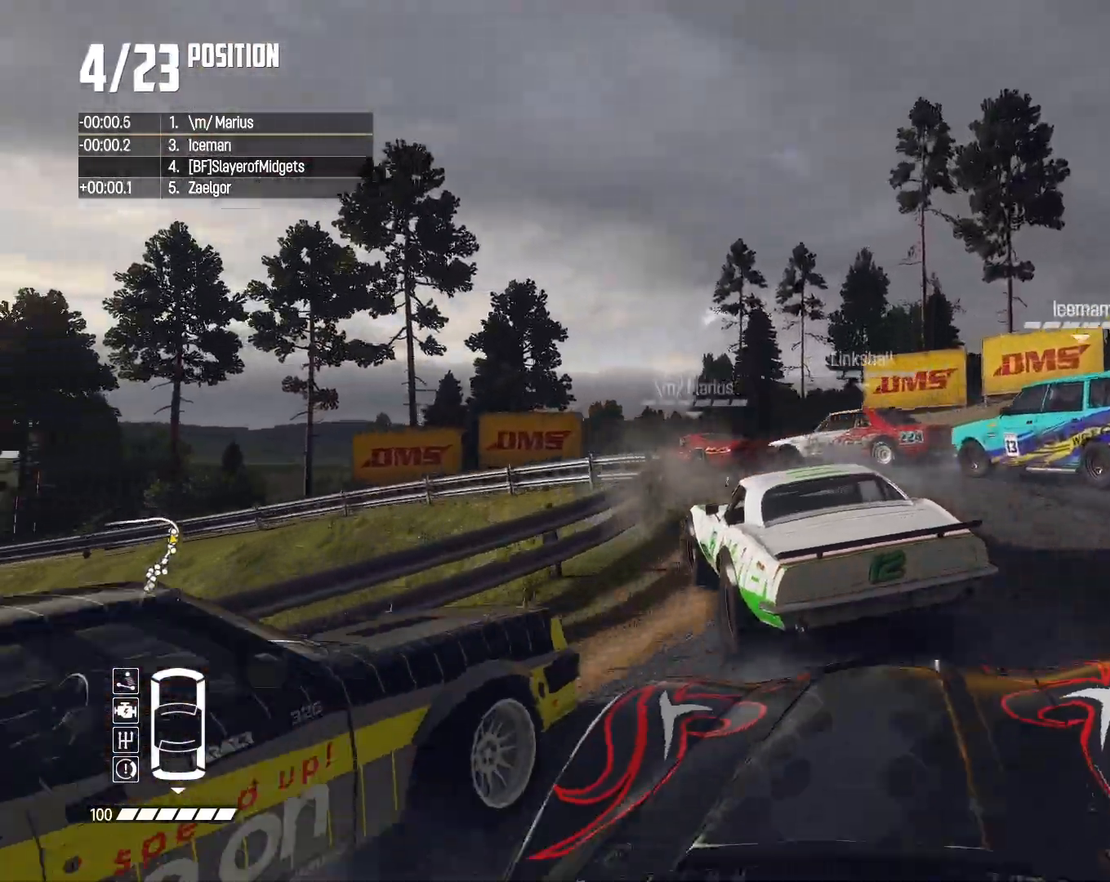
{"dt_ms": 500, "buttons": ["R2"], "left_stick": "right", "right_stick": "center"}
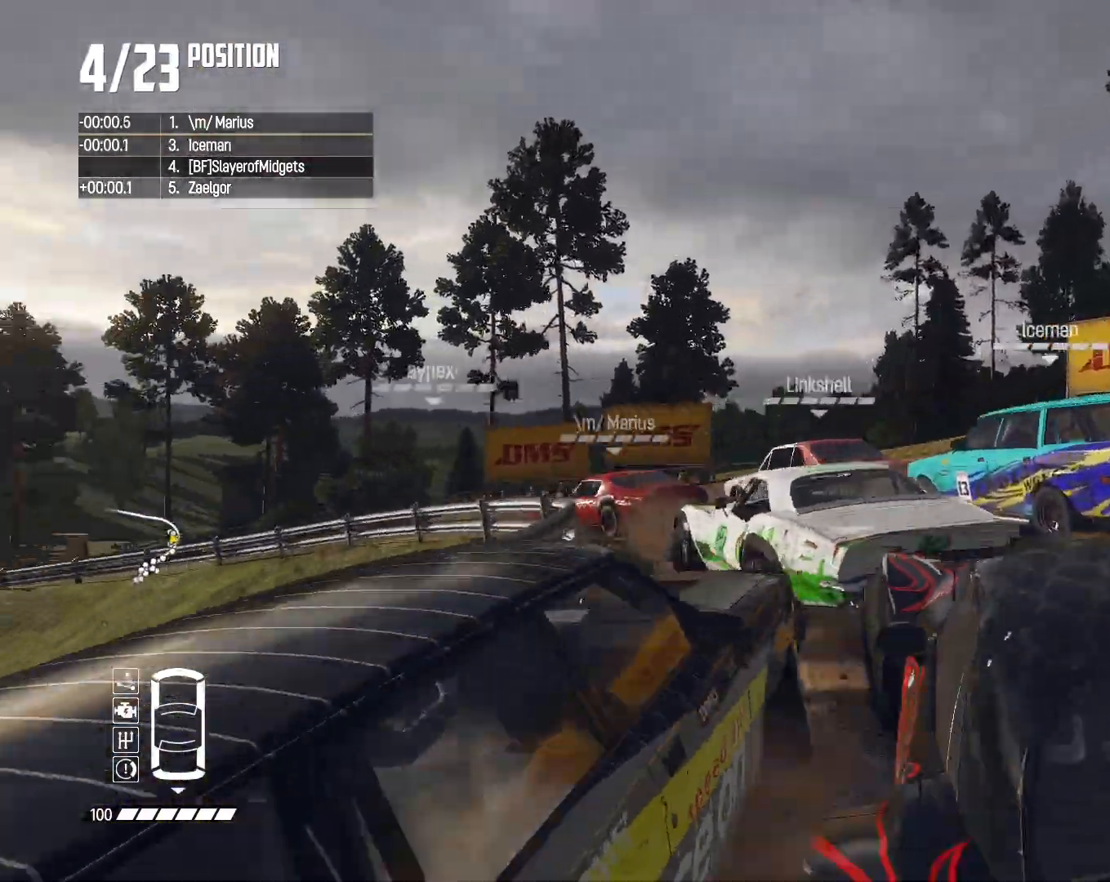
{"dt_ms": 500, "buttons": ["R2"], "left_stick": "center", "right_stick": "center", "events": [[267, "left_stick", "center"]]}
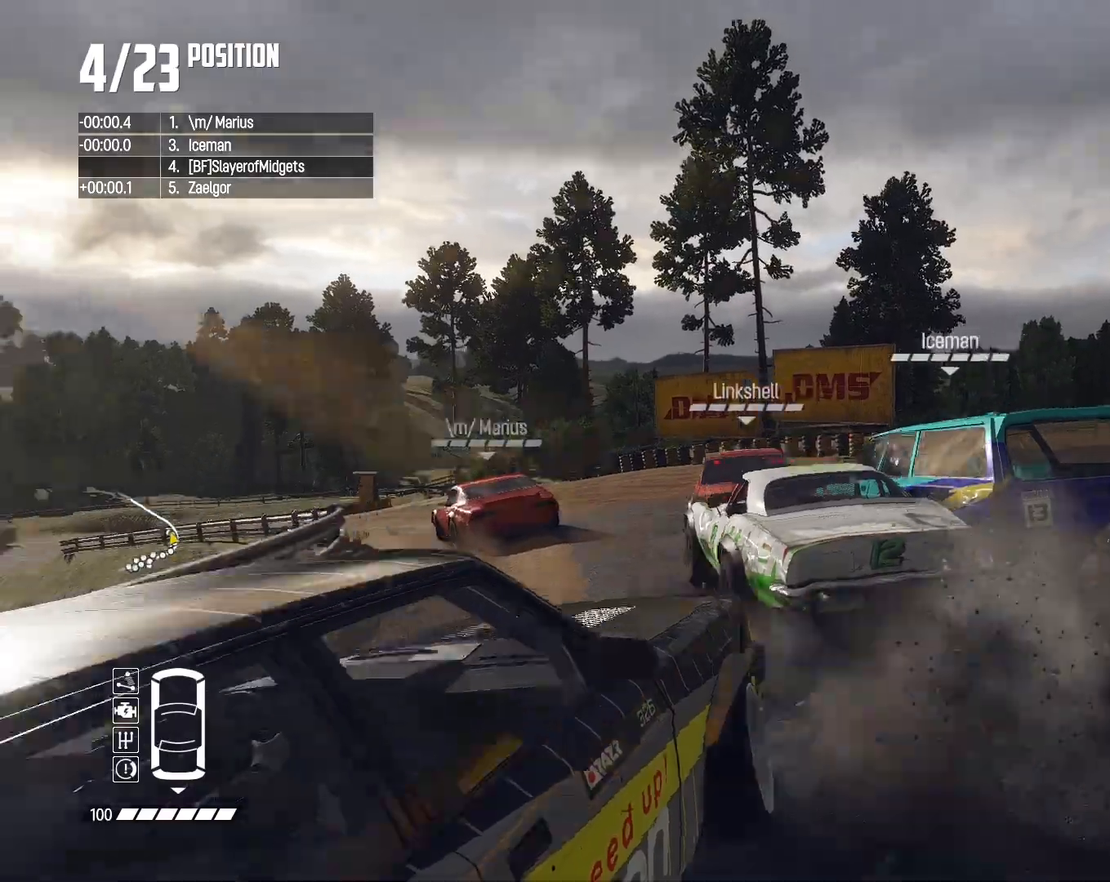
{"dt_ms": 500, "buttons": ["R2"], "left_stick": "down-left", "right_stick": "center", "events": [[300, "left_stick", "down-left"]]}
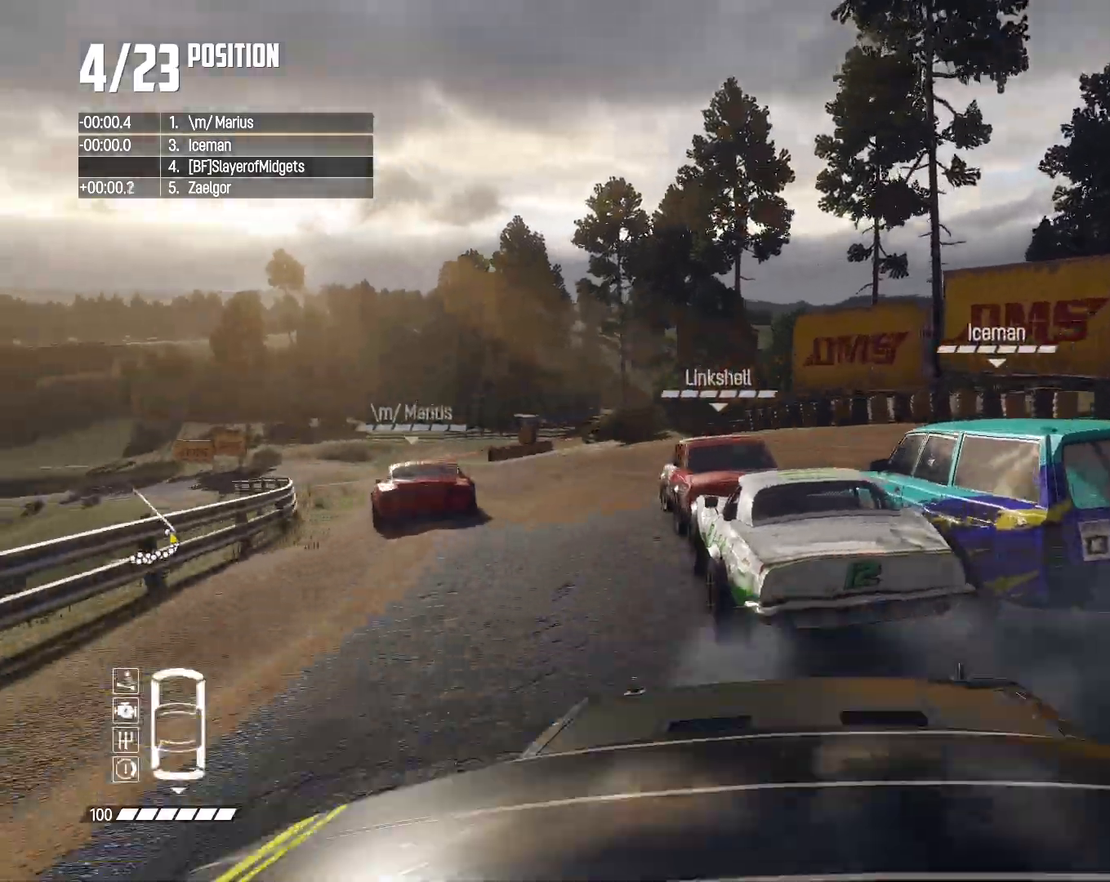
{"dt_ms": 500, "buttons": ["R2"], "left_stick": "left", "right_stick": "center", "events": [[233, "left_stick", "center"], [433, "left_stick", "left"]]}
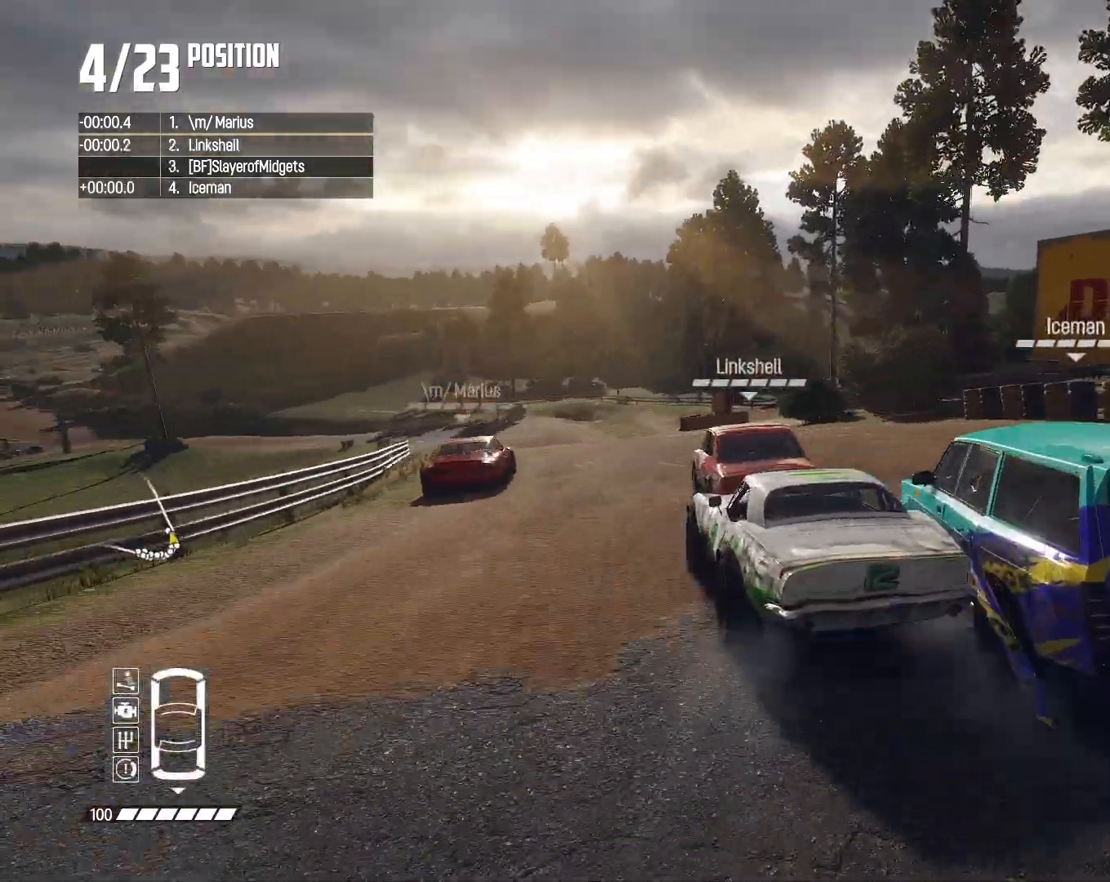
{"dt_ms": 500, "buttons": ["R2"], "left_stick": "center", "right_stick": "center", "events": [[167, "left_stick", "center"]]}
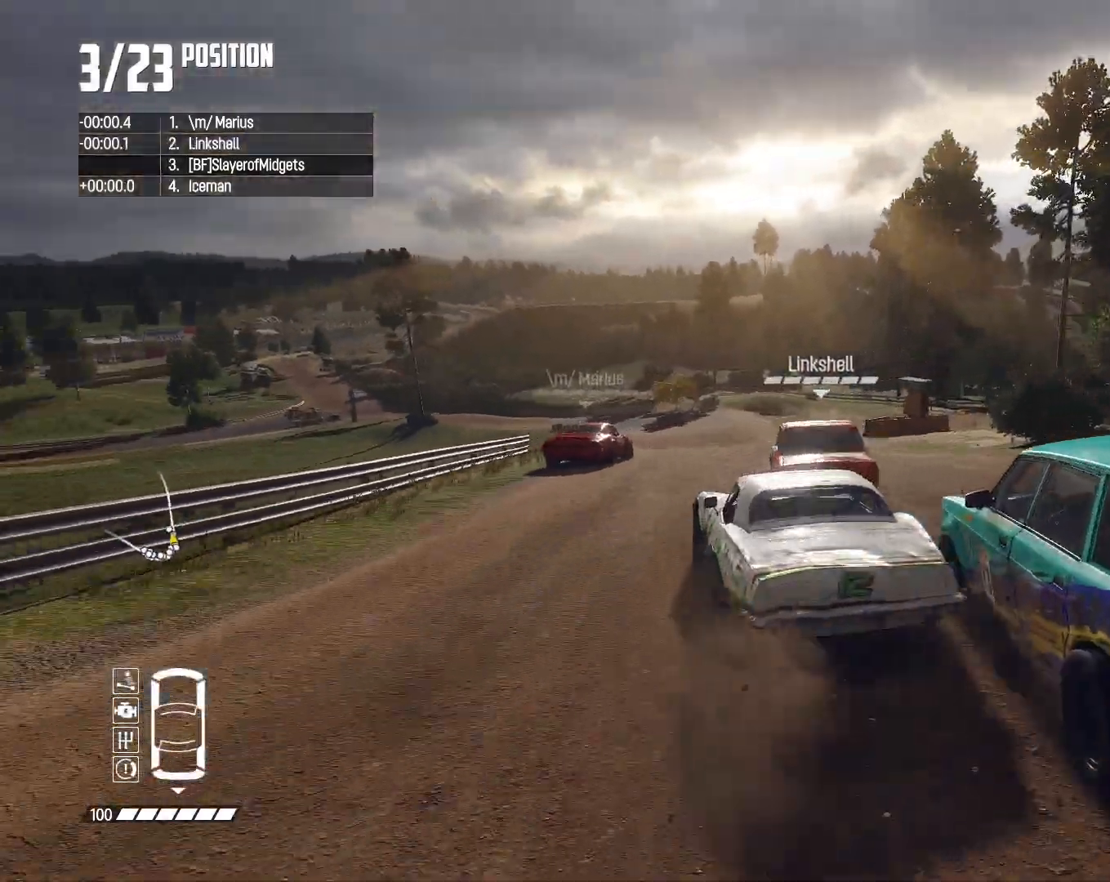
{"dt_ms": 500, "buttons": ["R2"], "left_stick": "center", "right_stick": "center", "events": [[233, "left_stick", "right"], [400, "left_stick", "center"]]}
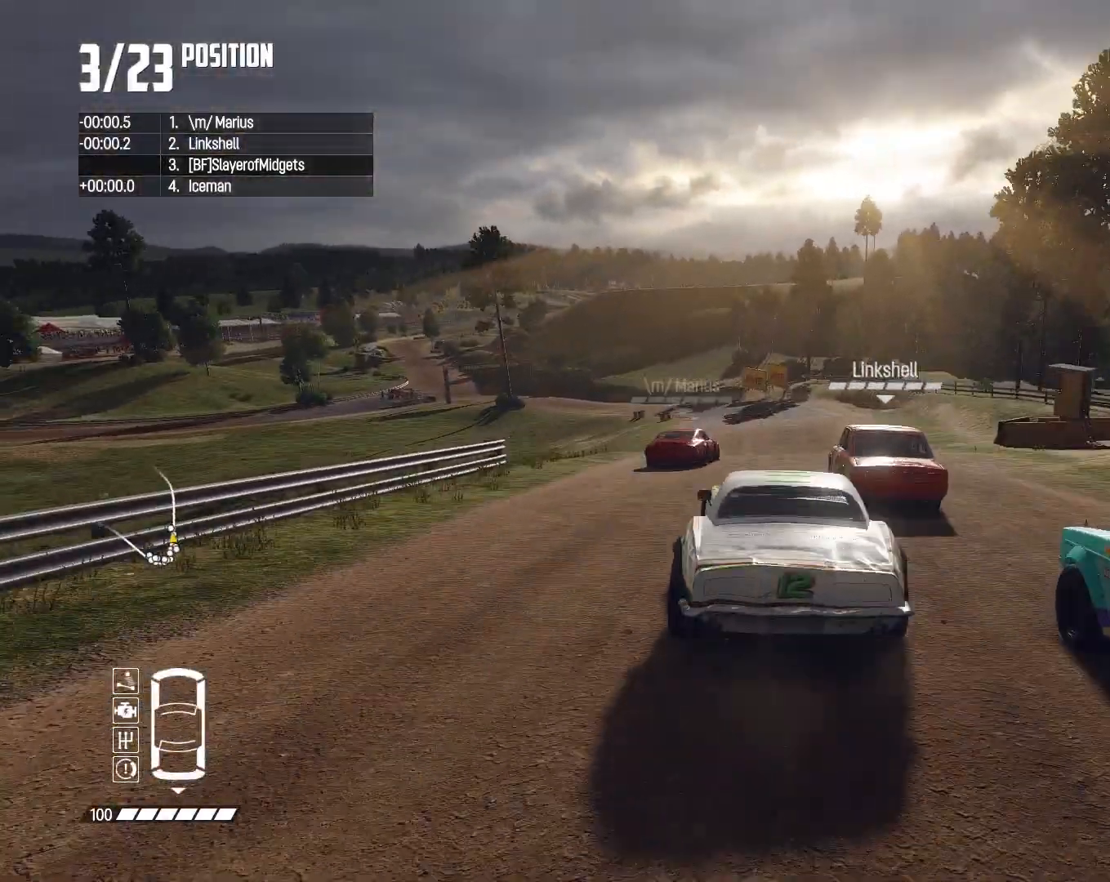
{"dt_ms": 1000, "buttons": ["R2"], "left_stick": "center", "right_stick": "center", "events": []}
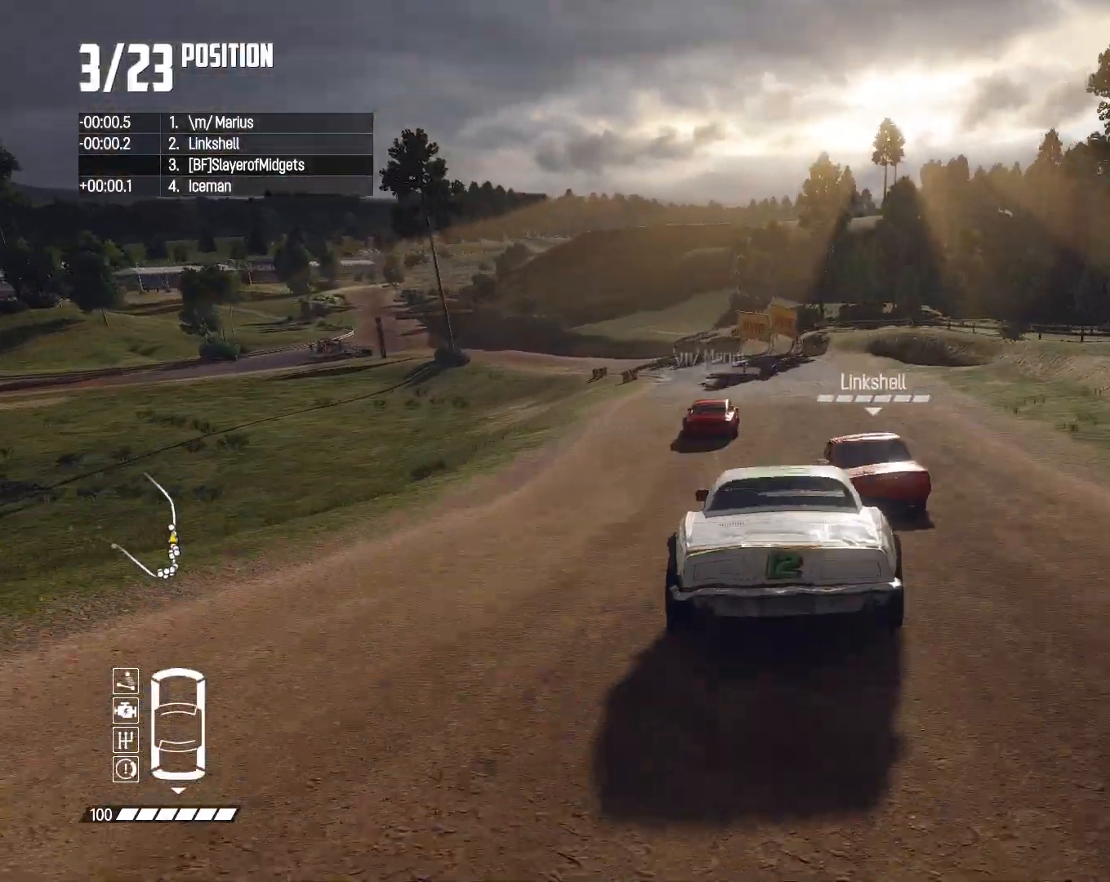
{"dt_ms": 500, "buttons": ["R2"], "left_stick": "left", "right_stick": "center", "events": [[33, "left_stick", "left"], [200, "left_stick", "center"], [367, "left_stick", "left"]]}
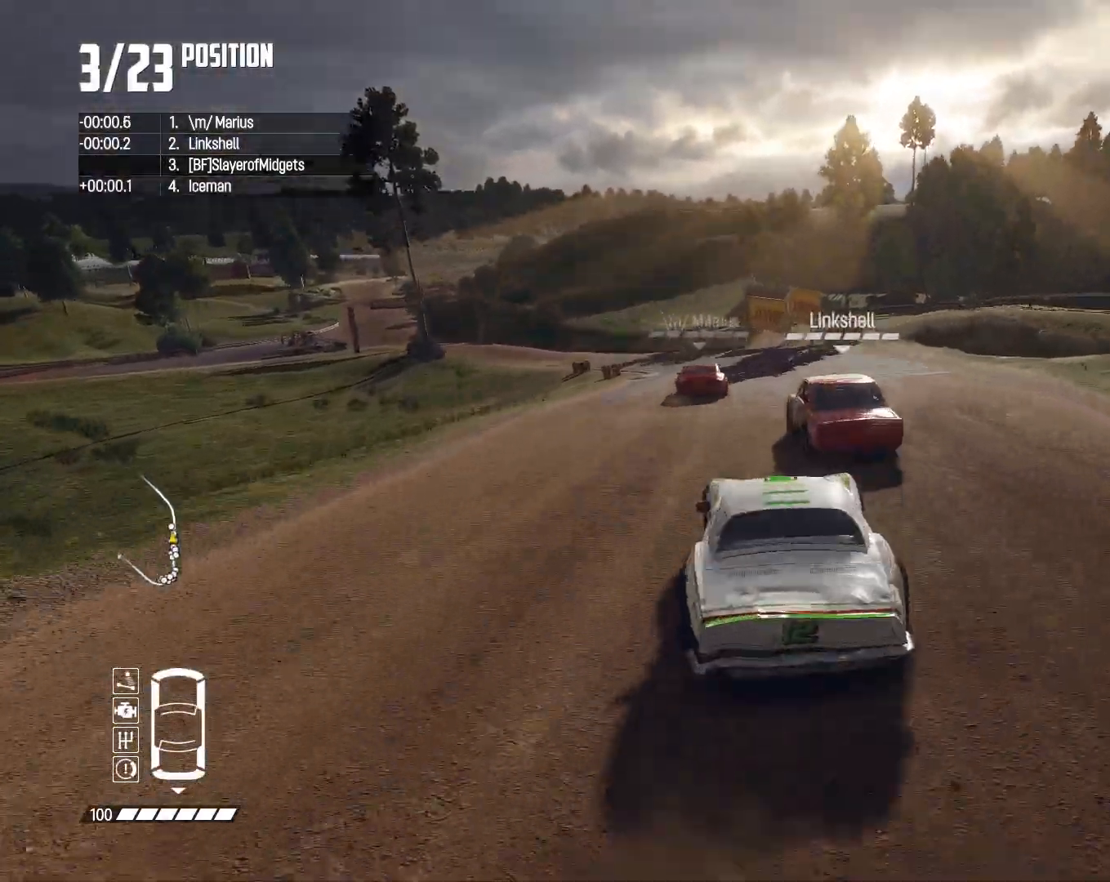
{"dt_ms": 500, "buttons": ["R2"], "left_stick": "left", "right_stick": "center", "events": [[333, "left_stick", "center"], [500, "left_stick", "left"]]}
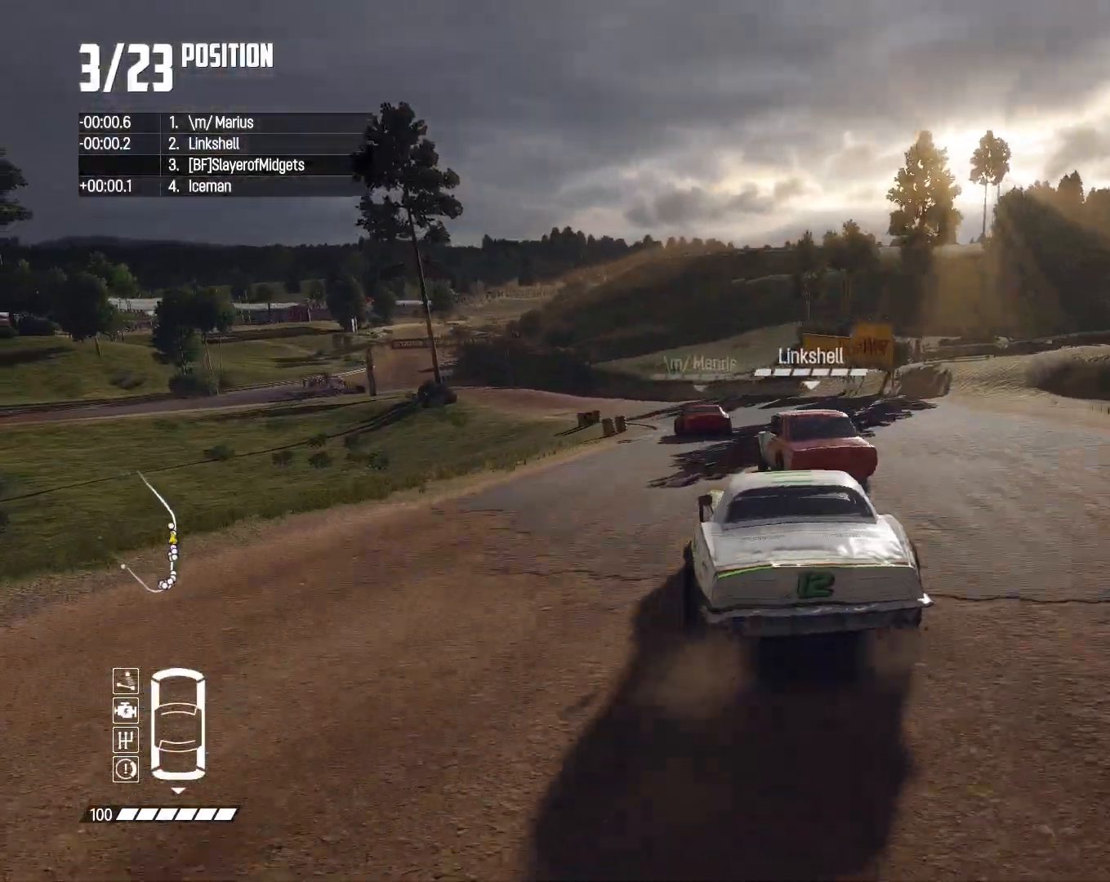
{"dt_ms": 500, "buttons": ["SQUARE", "L1", "R2"], "left_stick": "center", "right_stick": "center", "events": [[433, "L1", "down"], [433, "SQUARE", "down"], [467, "left_stick", "center"]]}
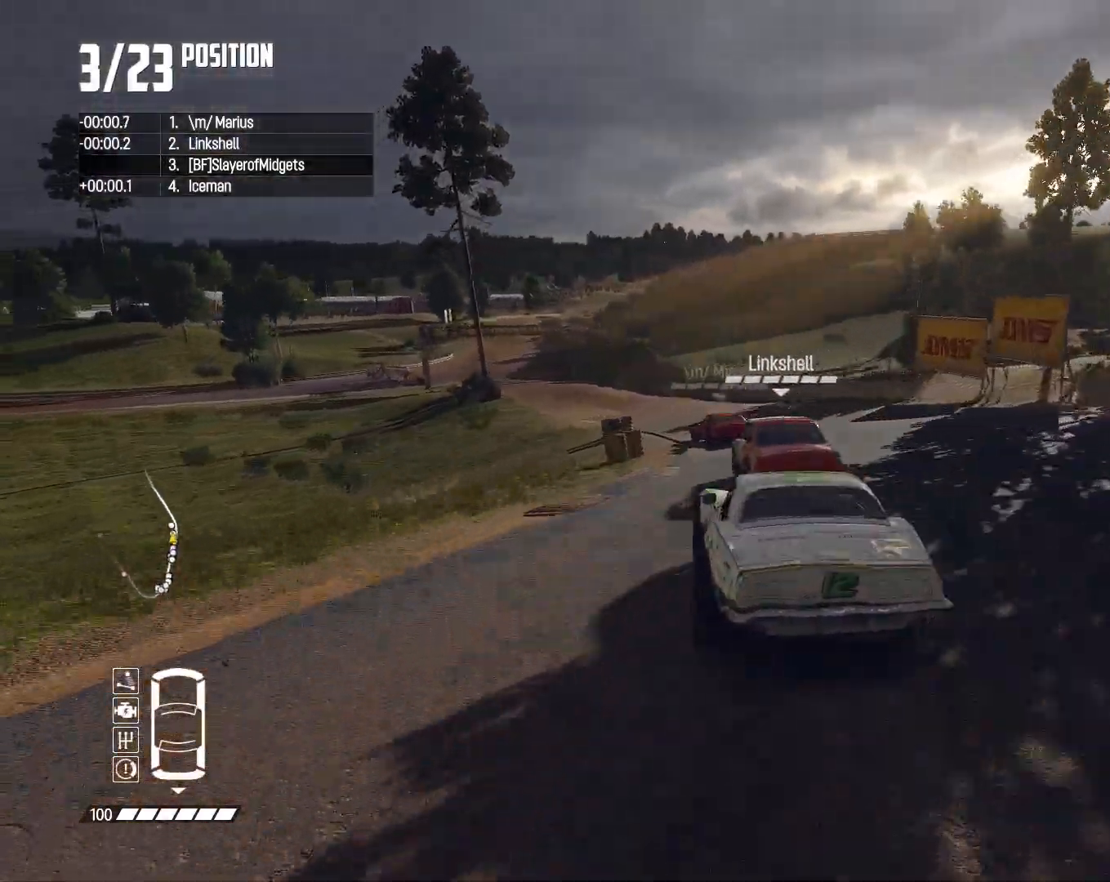
{"dt_ms": 500, "buttons": ["R2"], "left_stick": "left", "right_stick": "center", "events": [[33, "L1", "up"], [33, "SQUARE", "up"], [400, "left_stick", "left"]]}
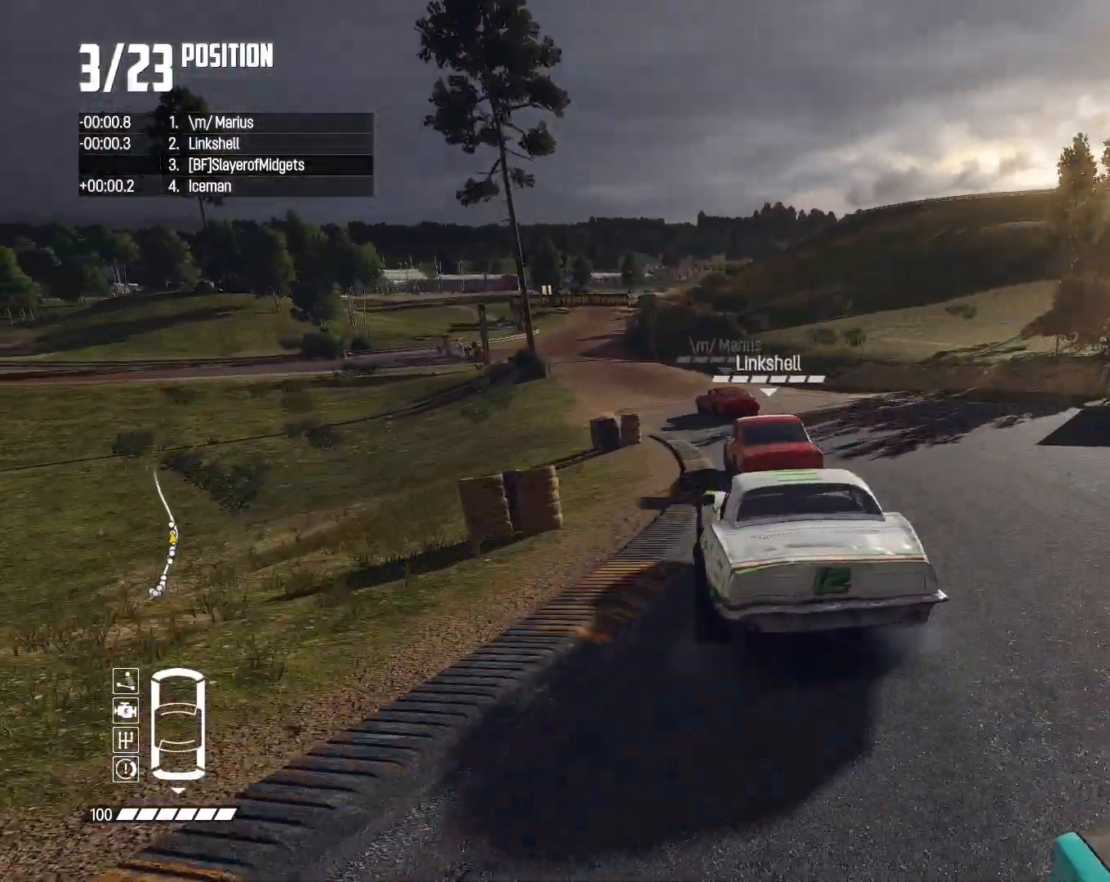
{"dt_ms": 500, "buttons": ["R2"], "left_stick": "center", "right_stick": "center", "events": [[67, "left_stick", "center"], [200, "left_stick", "left"], [400, "left_stick", "center"]]}
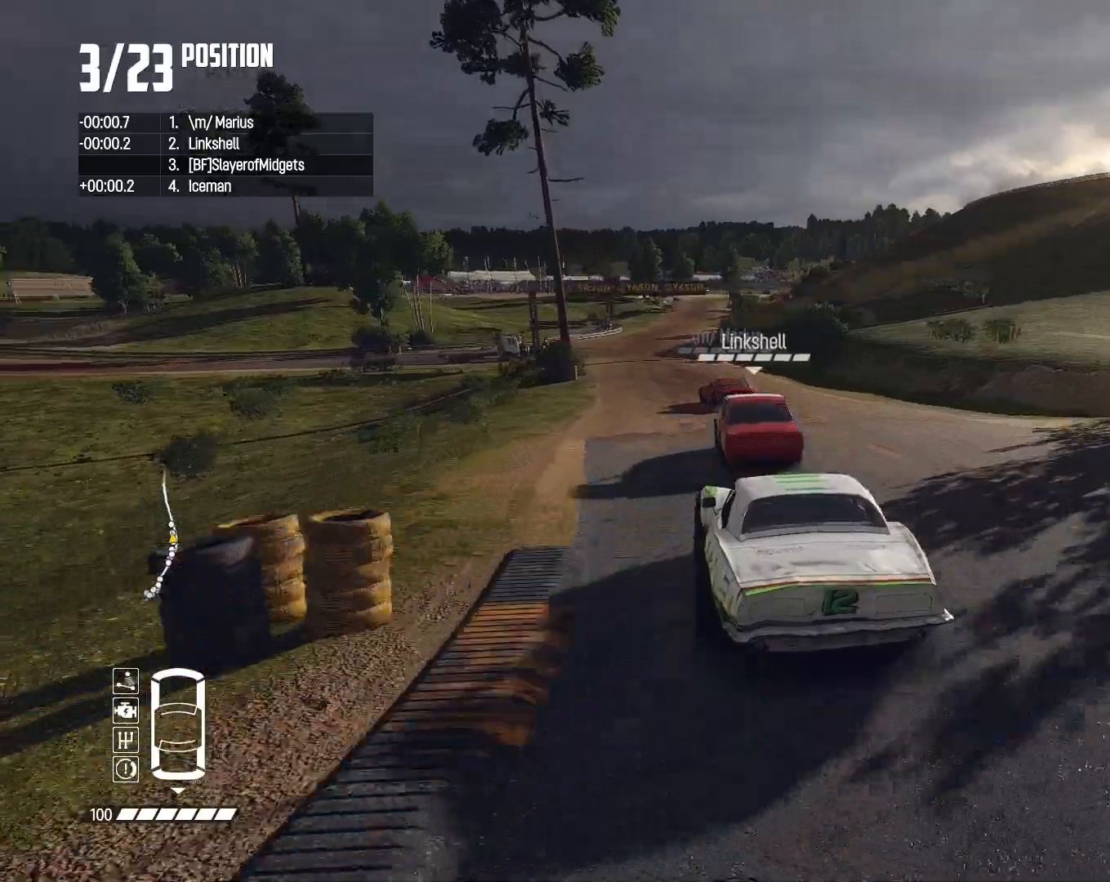
{"dt_ms": 500, "buttons": ["R2"], "left_stick": "center", "right_stick": "center", "events": []}
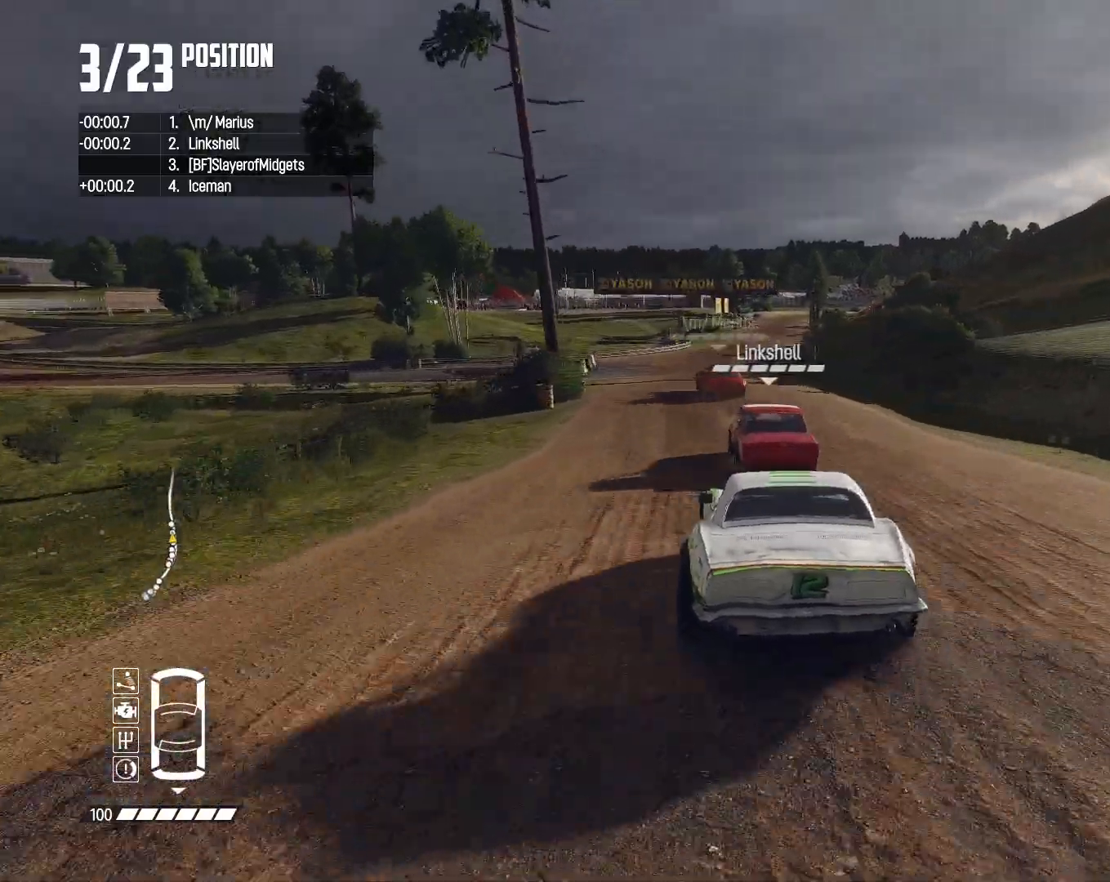
{"dt_ms": 500, "buttons": ["R2"], "left_stick": "center", "right_stick": "center", "events": [[300, "left_stick", "up-right"], [400, "left_stick", "center"]]}
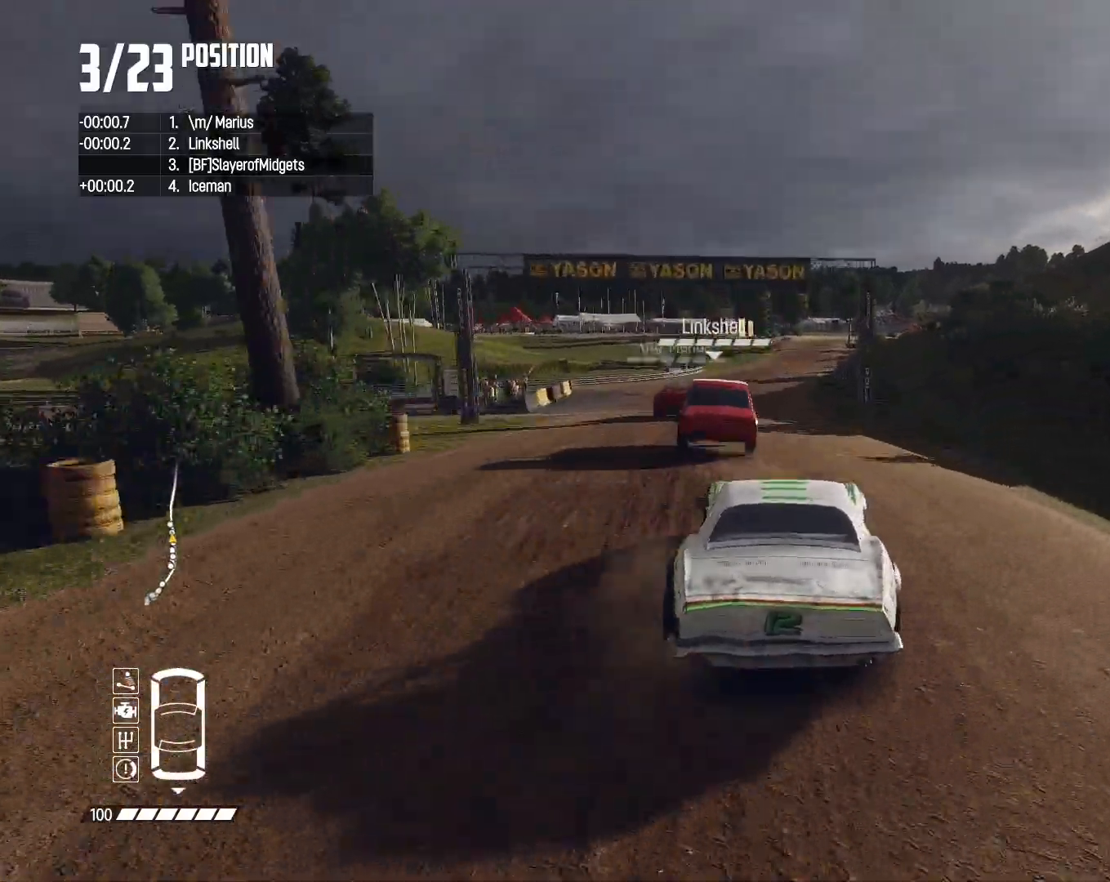
{"dt_ms": 500, "buttons": ["R2"], "left_stick": "center", "right_stick": "center", "events": []}
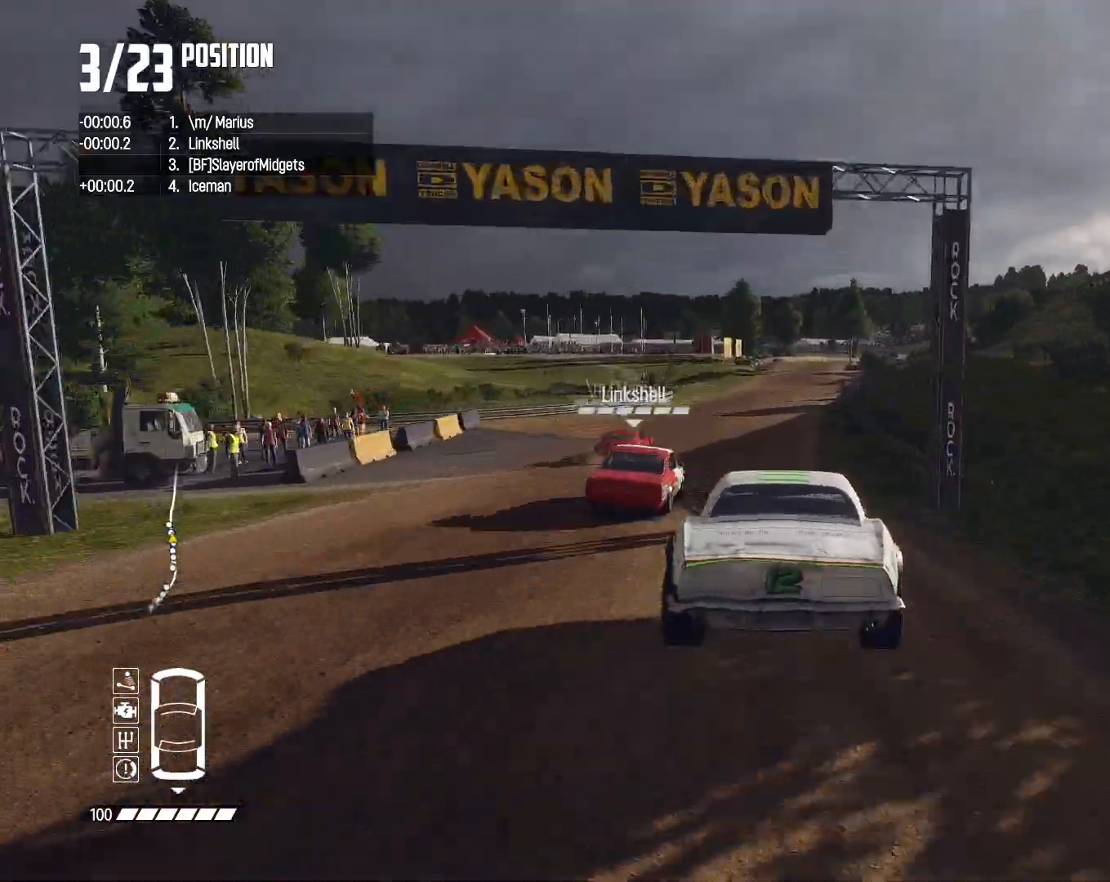
{"dt_ms": 500, "buttons": ["R2"], "left_stick": "center", "right_stick": "center", "events": []}
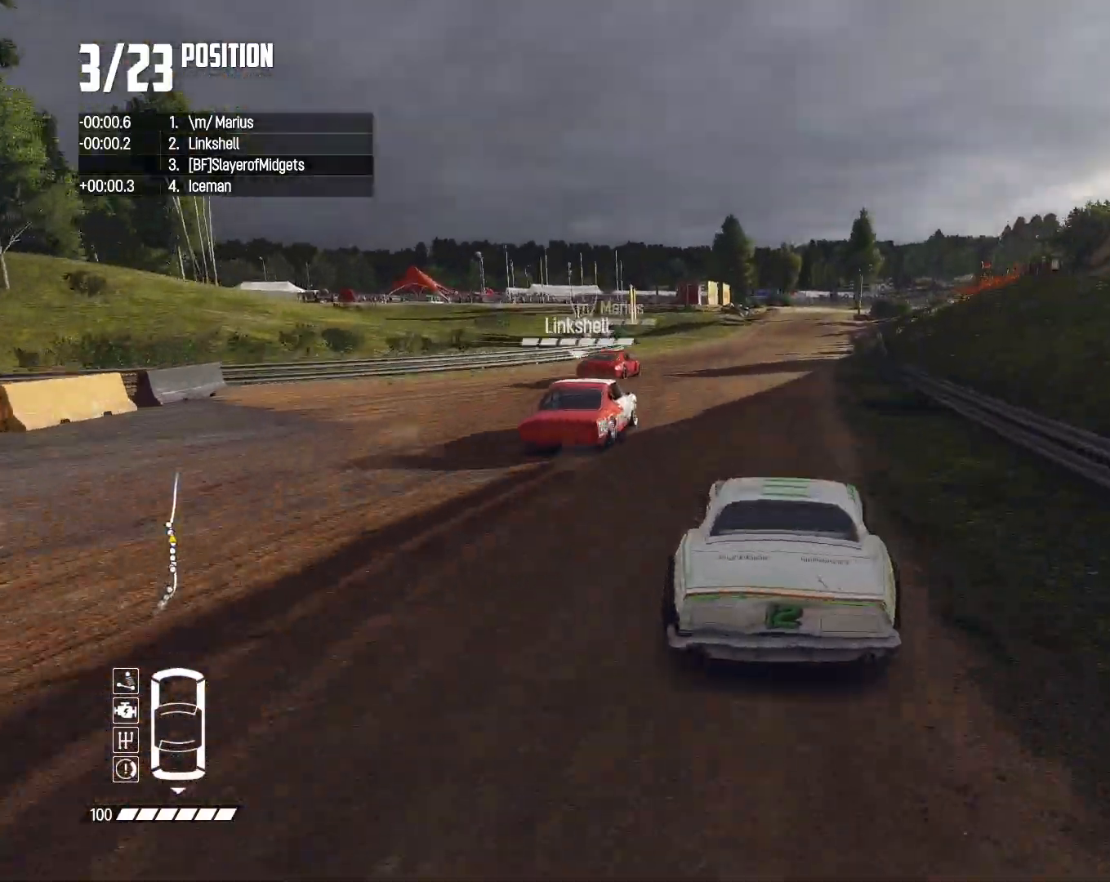
{"dt_ms": 500, "buttons": ["R2"], "left_stick": "center", "right_stick": "center", "events": []}
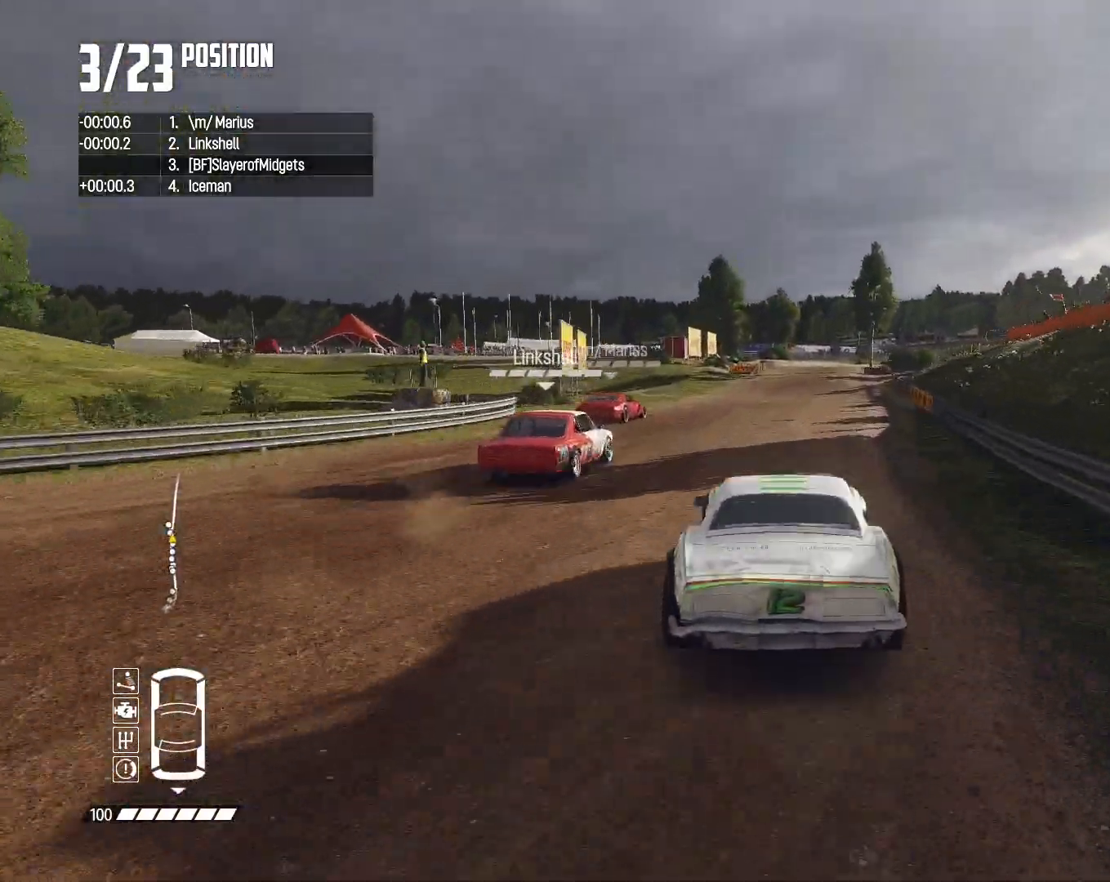
{"dt_ms": 500, "buttons": ["R2"], "left_stick": "center", "right_stick": "center", "events": [[267, "left_stick", "left"], [333, "left_stick", "center"]]}
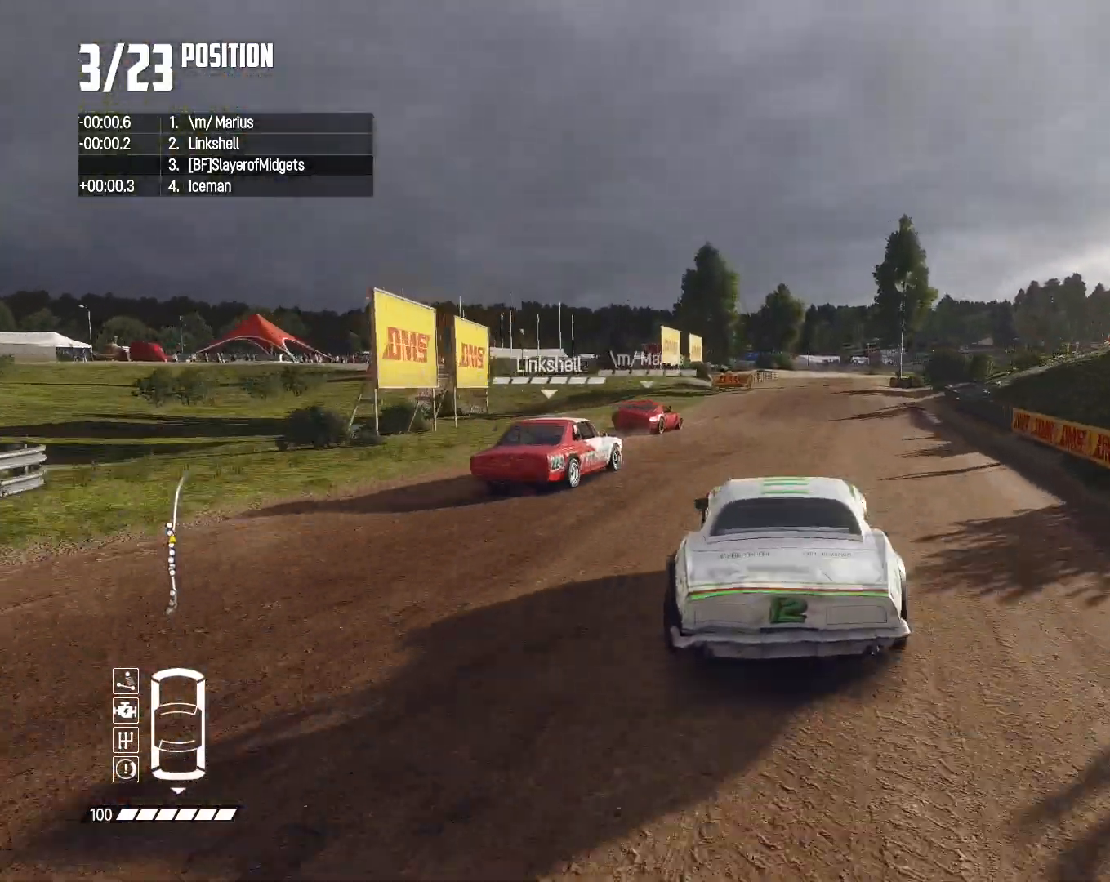
{"dt_ms": 500, "buttons": ["R2"], "left_stick": "right", "right_stick": "center", "events": [[300, "left_stick", "right"]]}
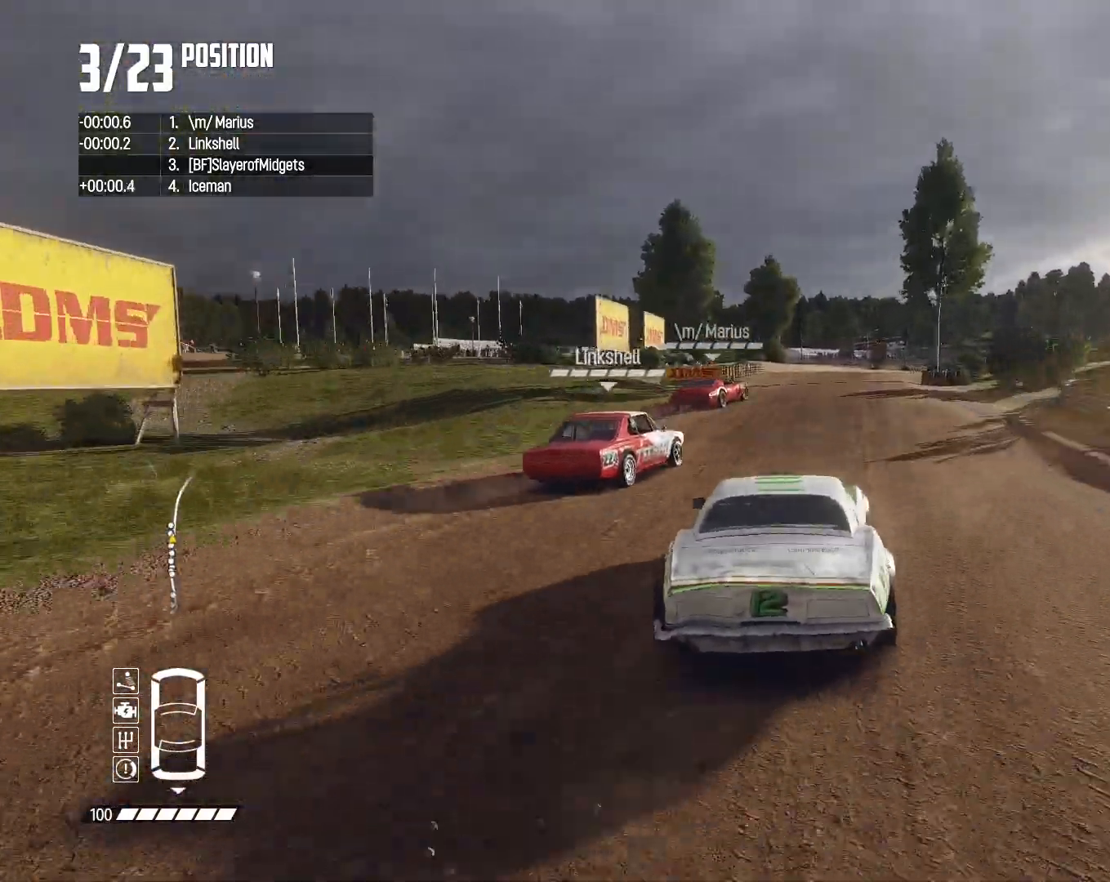
{"dt_ms": 500, "buttons": ["R2"], "left_stick": "right", "right_stick": "center", "events": [[133, "left_stick", "up-right"], [200, "L1", "down"], [200, "SQUARE", "down"], [233, "L1", "up"], [233, "SQUARE", "up"], [233, "left_stick", "center"], [400, "left_stick", "right"]]}
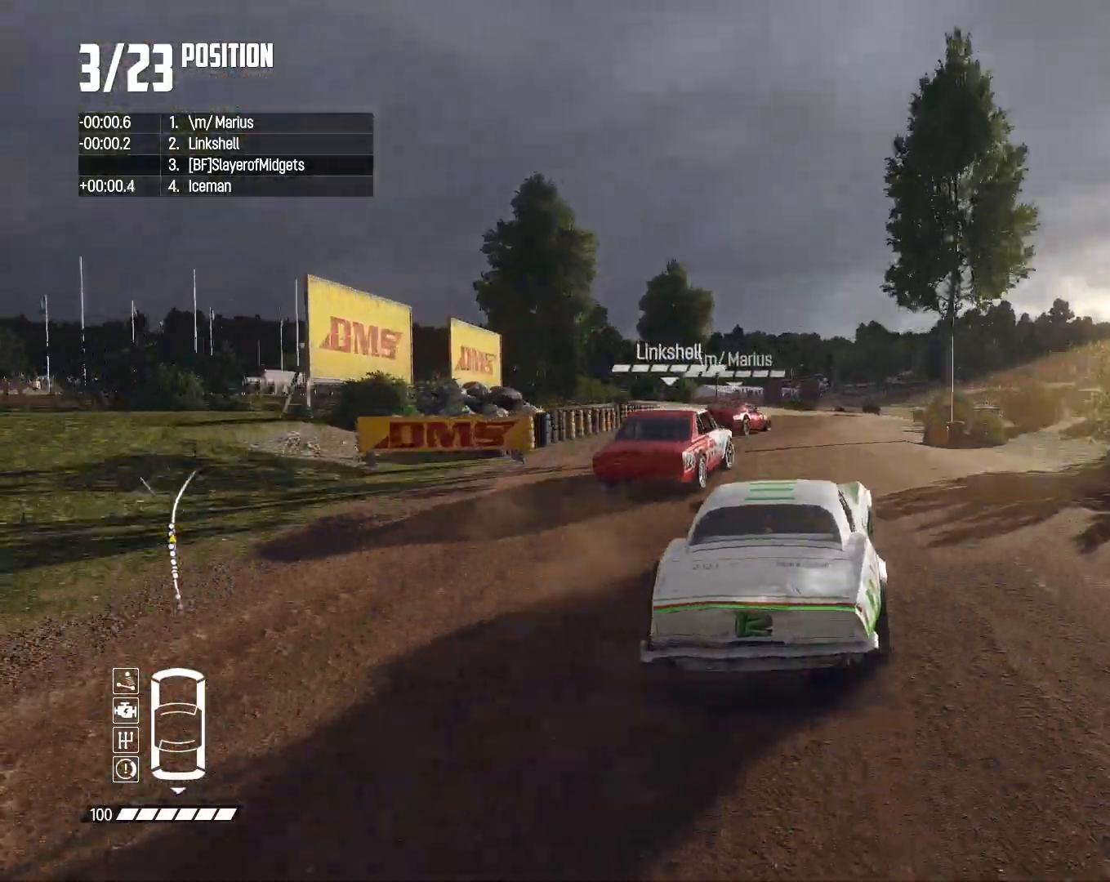
{"dt_ms": 500, "buttons": ["R2"], "left_stick": "right", "right_stick": "center", "events": [[100, "R2", "up"], [433, "R2", "down"]]}